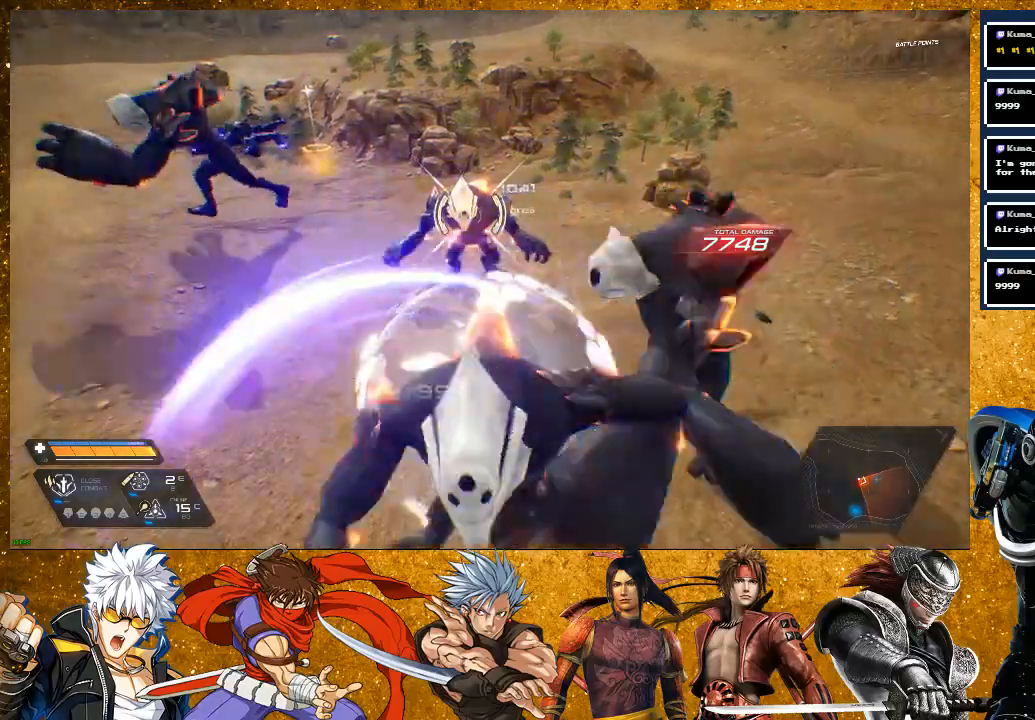
Gameplay with a controller (PlayStation layout); each line is a JSON object with the inputs held at the frame after it. "events" lists button and stick changes between this image and that frame as [ms after this image, input, new state], when the widget could be followed in between.
{"buttons": [], "left_stick": "center", "right_stick": "center", "events": [[83, "SQUARE", "down"], [200, "SQUARE", "up"], [283, "SQUARE", "down"], [367, "SQUARE", "up"], [500, "left_stick", "center"]]}
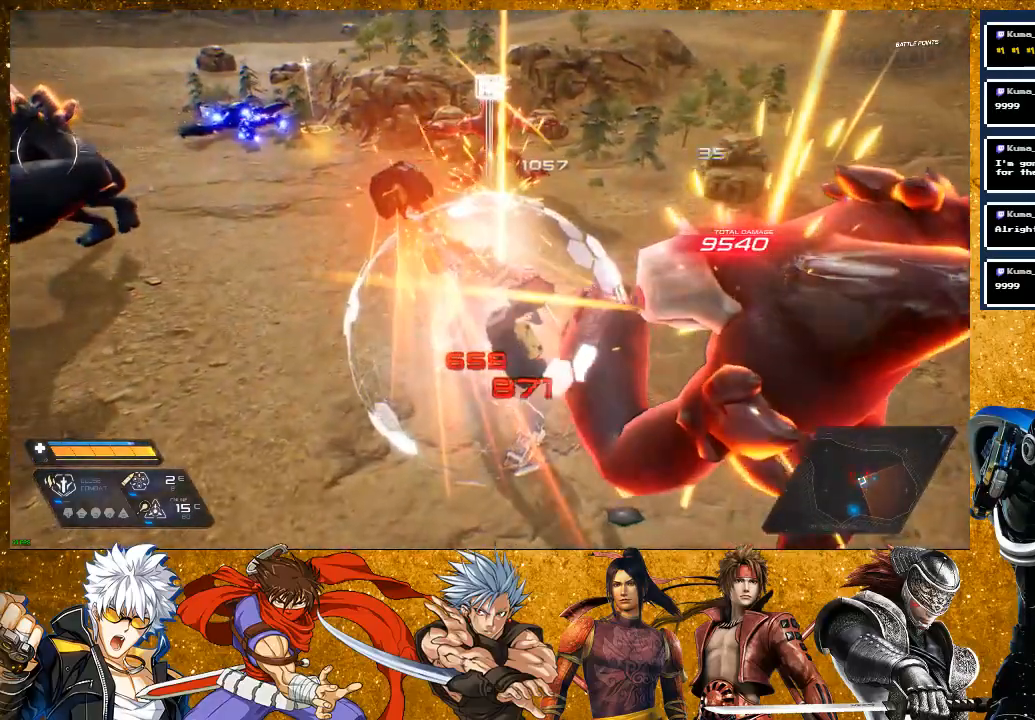
{"buttons": ["SQUARE"], "left_stick": "up-left", "right_stick": "center", "events": [[117, "SQUARE", "down"], [200, "left_stick", "up-left"]]}
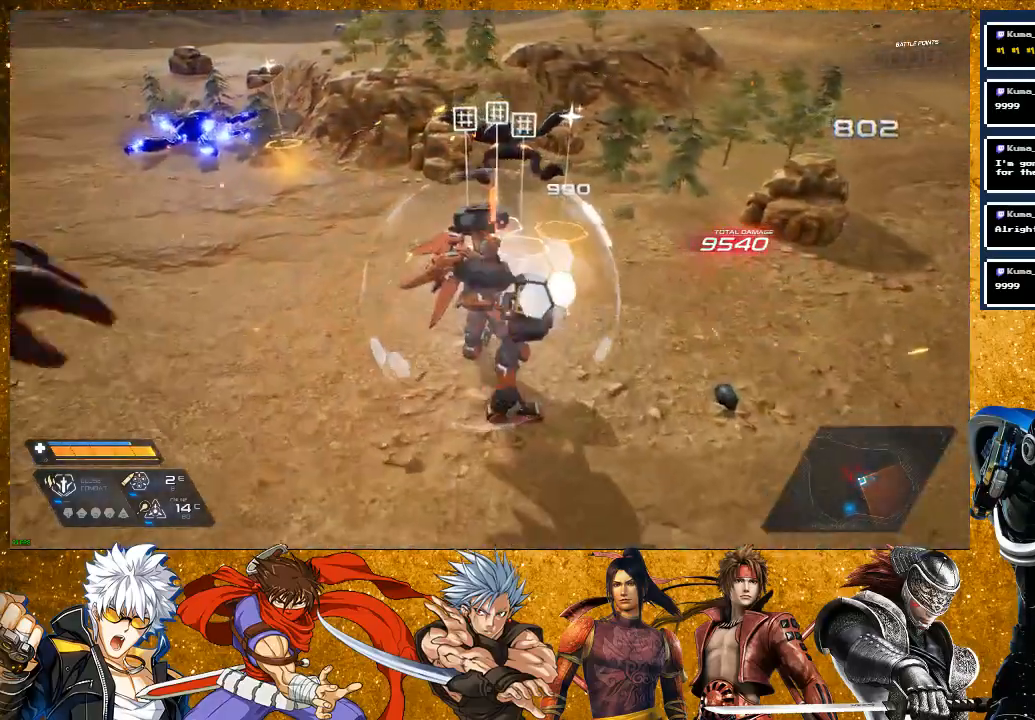
{"buttons": ["SQUARE", "L2"], "left_stick": "down", "right_stick": "center", "events": [[50, "left_stick", "left"], [217, "R2", "down"], [383, "left_stick", "down"], [417, "R2", "up"], [467, "L2", "down"]]}
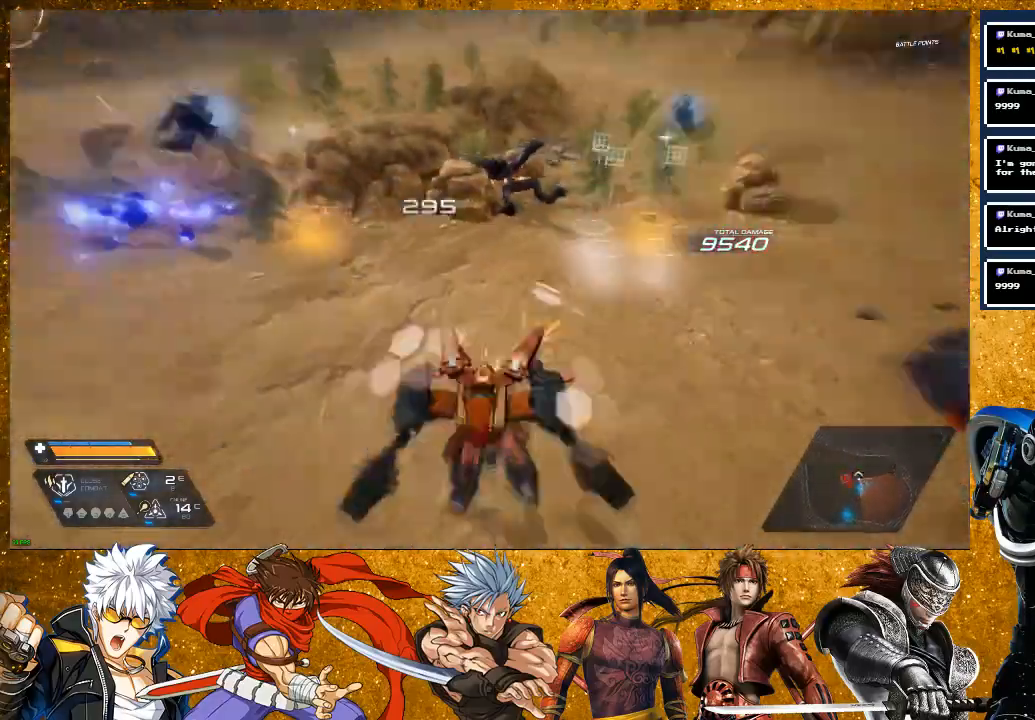
{"buttons": ["SQUARE"], "left_stick": "up", "right_stick": "center", "events": [[83, "left_stick", "down-right"], [150, "L2", "up"], [200, "left_stick", "up-right"], [333, "left_stick", "up"]]}